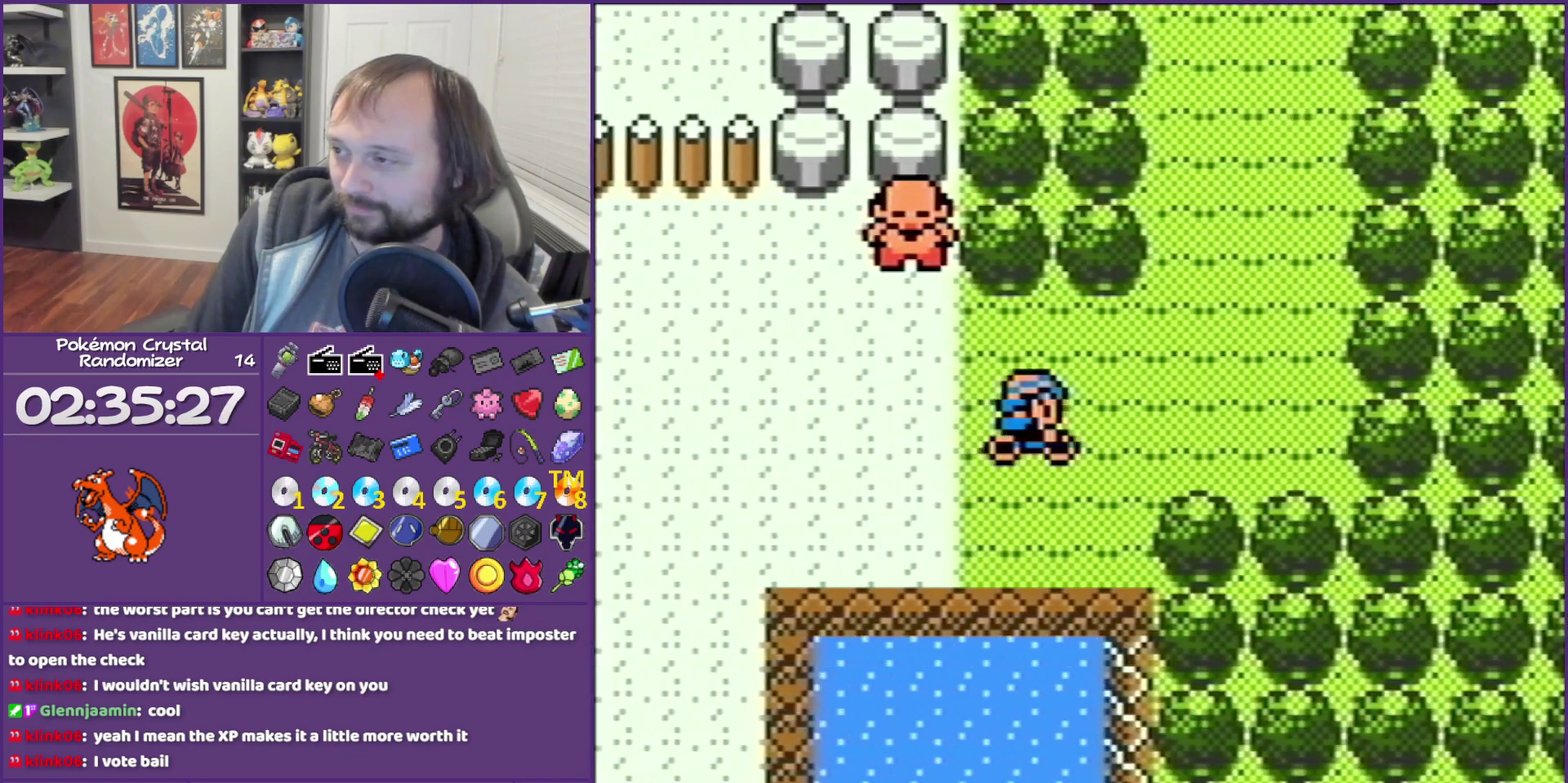
Gameplay with a controller (Nintendo layout); each line is a JSON object with the inputs held at the frame after it. "events" lists button and stick changes between this image and that frame as [ms after this image, input, new state], when the widget could be followed in between. Not read: L3 R3.
{"buttons": ["DPAD_UP"], "events": [[233, "DPAD_RIGHT", "up"], [233, "DPAD_UP", "down"]]}
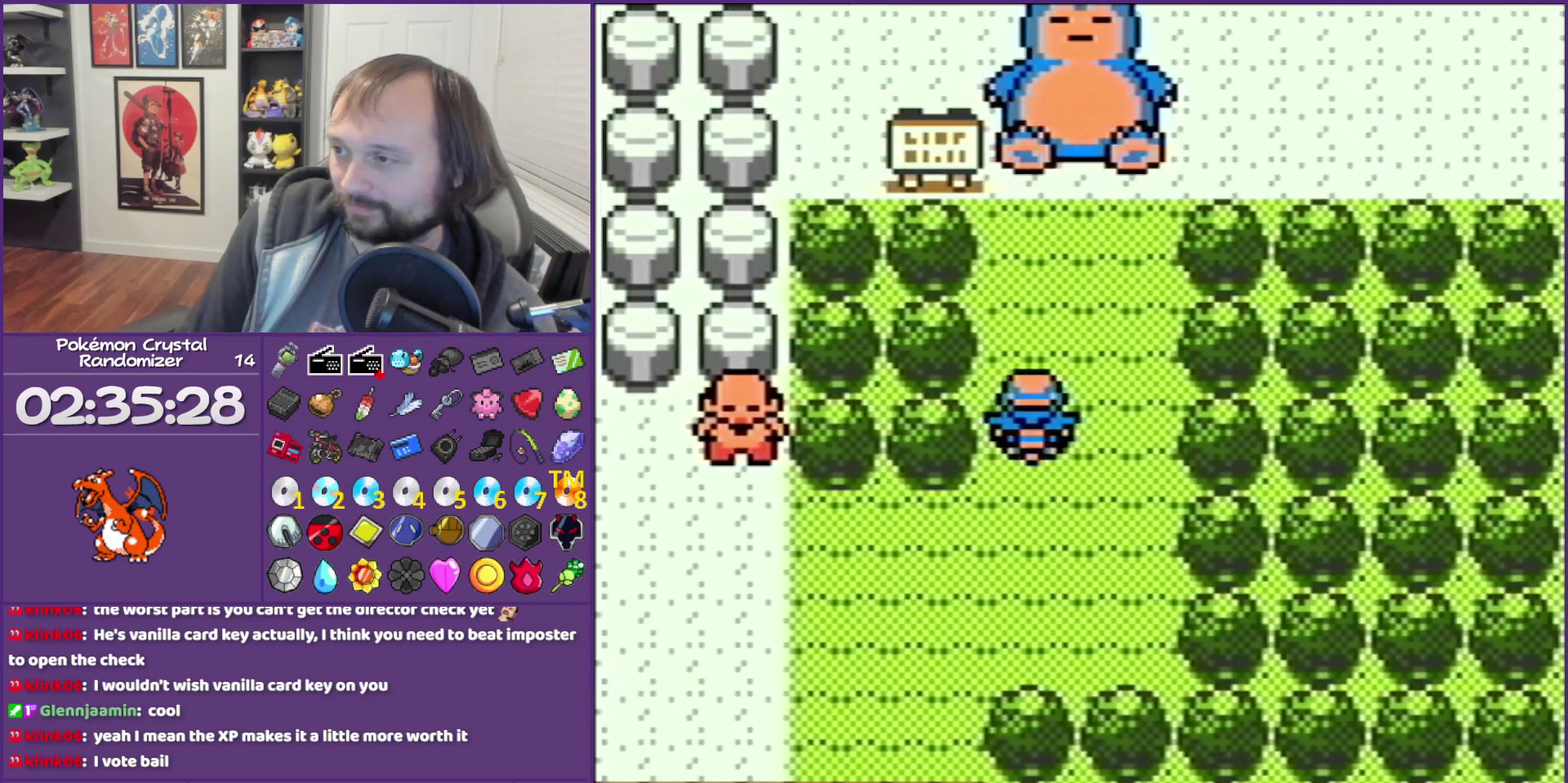
{"buttons": [], "events": [[300, "DPAD_UP", "up"], [300, "START", "down"], [350, "START", "up"]]}
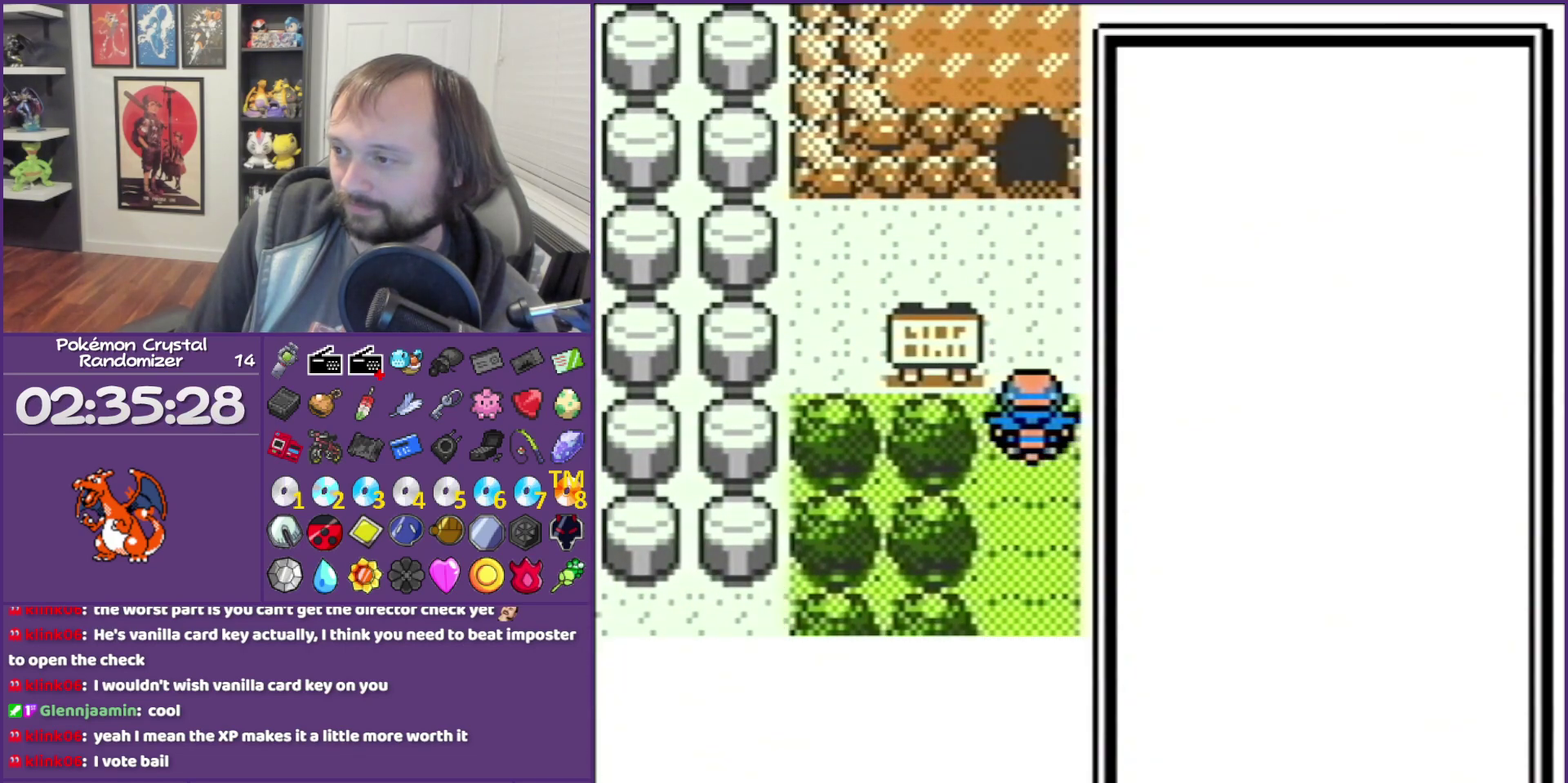
{"buttons": [], "events": [[267, "DPAD_DOWN", "down"], [317, "DPAD_DOWN", "up"]]}
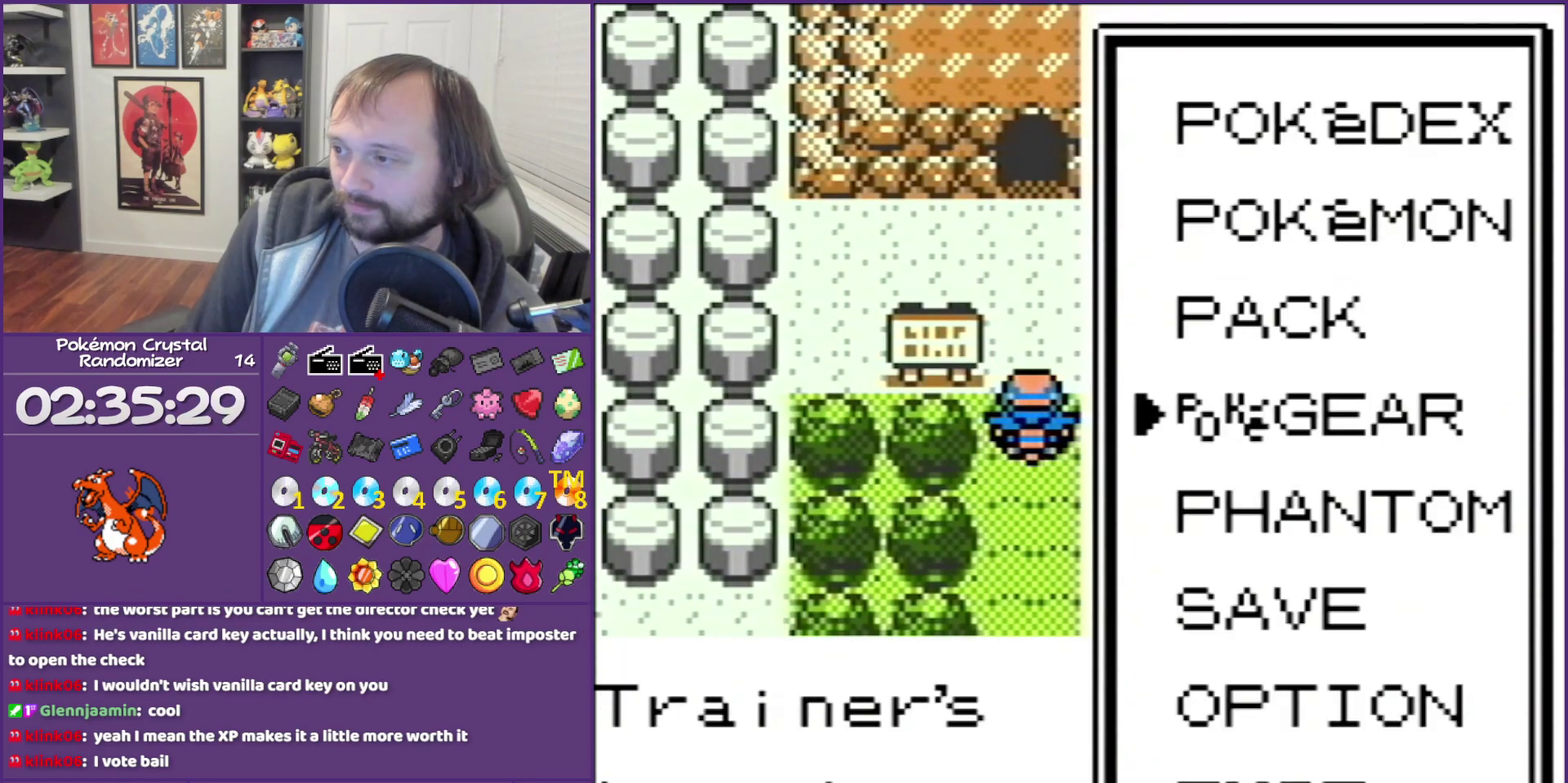
{"buttons": [], "events": [[233, "A", "down"], [317, "A", "up"]]}
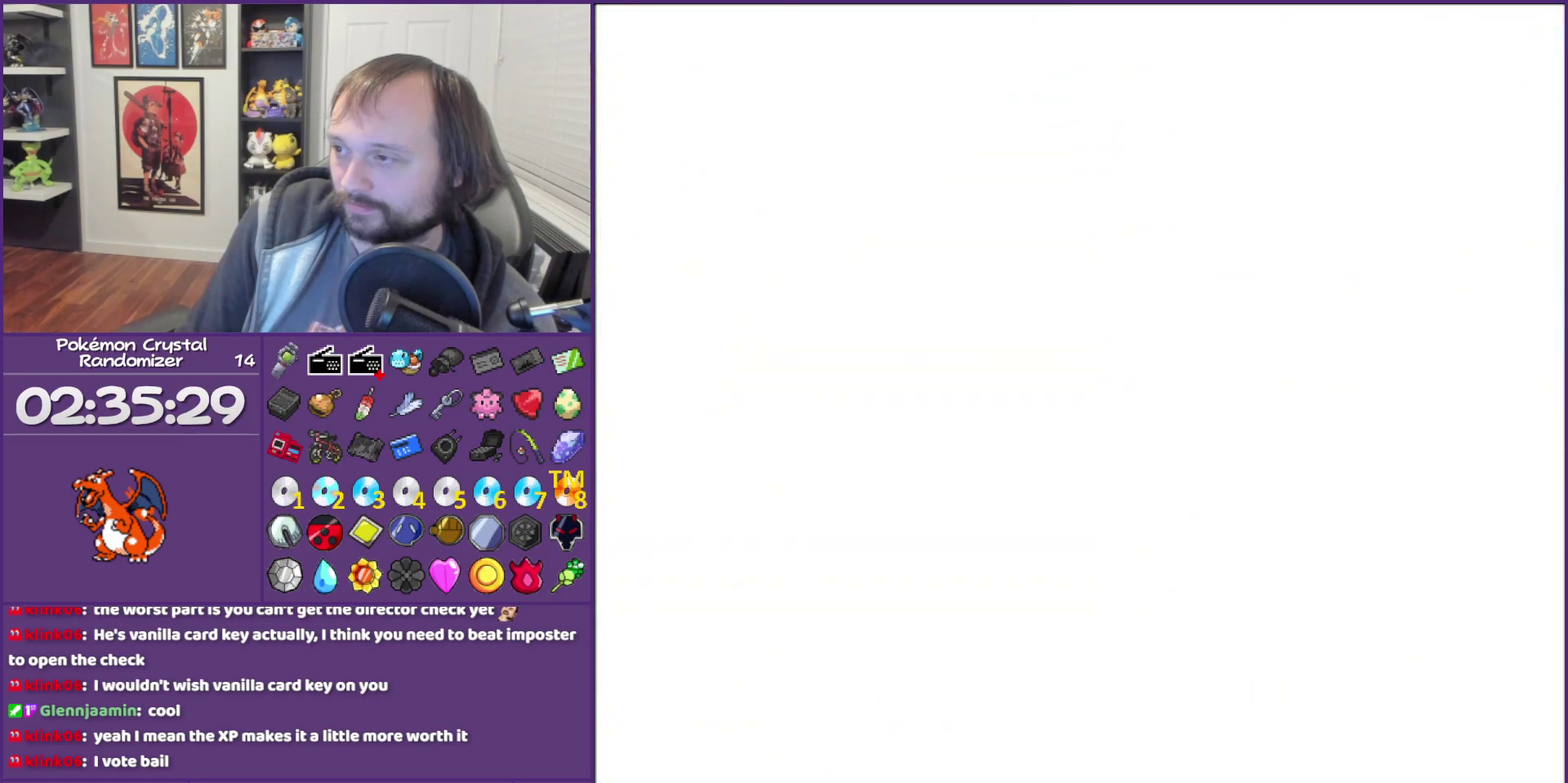
{"buttons": [], "events": [[67, "DPAD_RIGHT", "down"], [133, "DPAD_RIGHT", "up"], [267, "DPAD_RIGHT", "down"], [417, "DPAD_RIGHT", "up"]]}
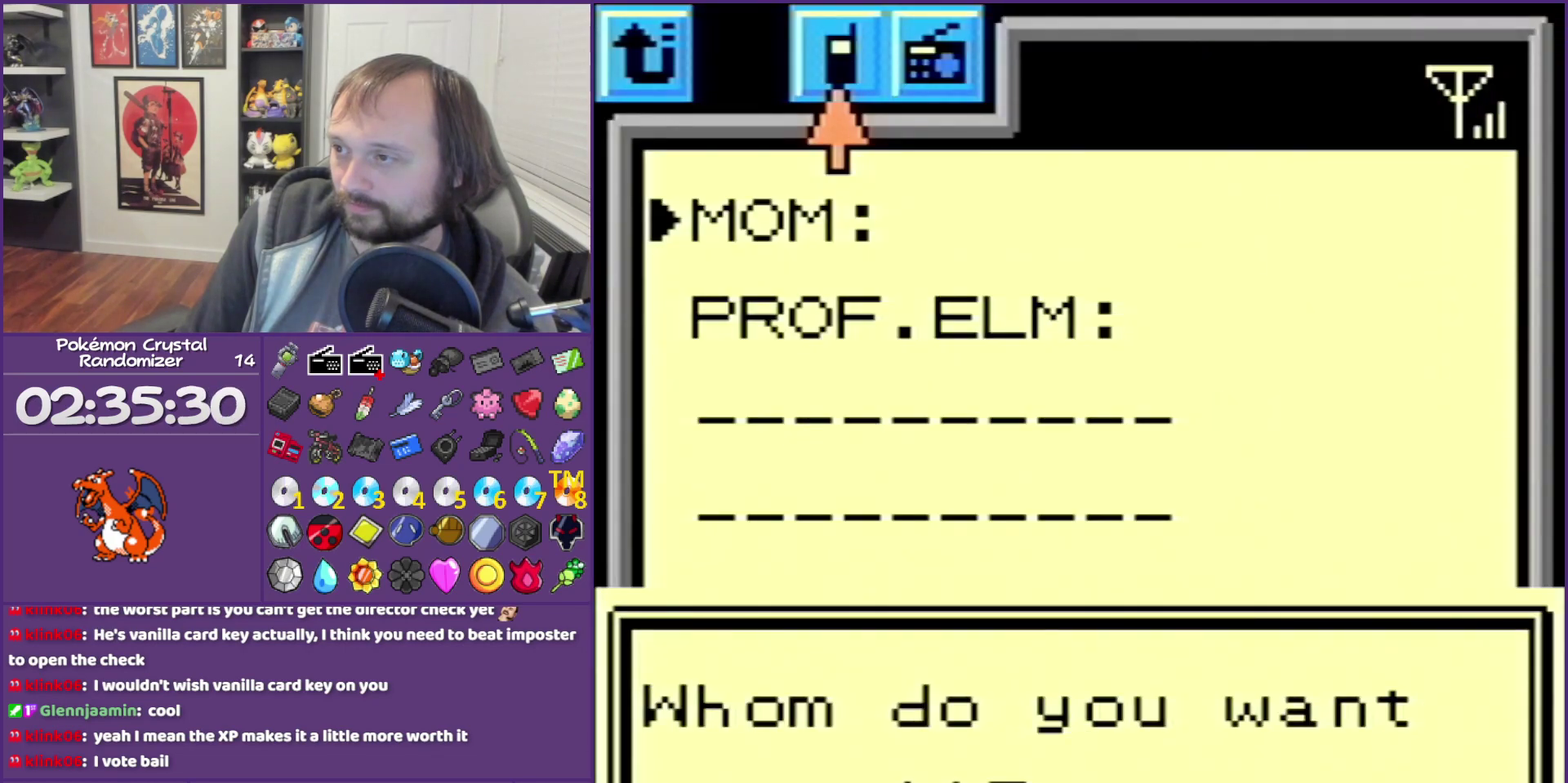
{"buttons": ["DPAD_UP"], "events": [[133, "DPAD_RIGHT", "down"], [233, "DPAD_RIGHT", "up"], [350, "DPAD_UP", "down"]]}
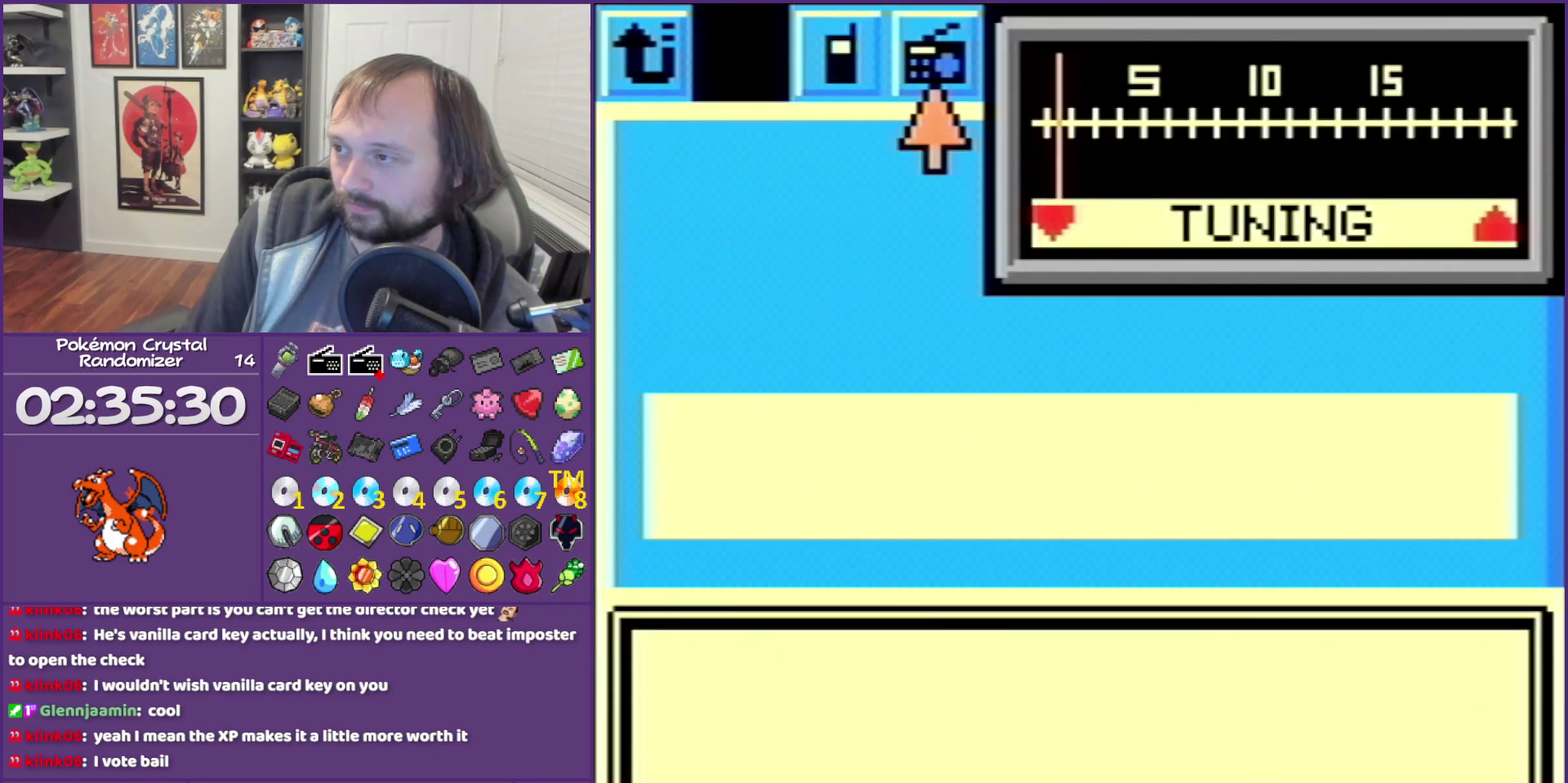
{"buttons": ["DPAD_UP"], "events": []}
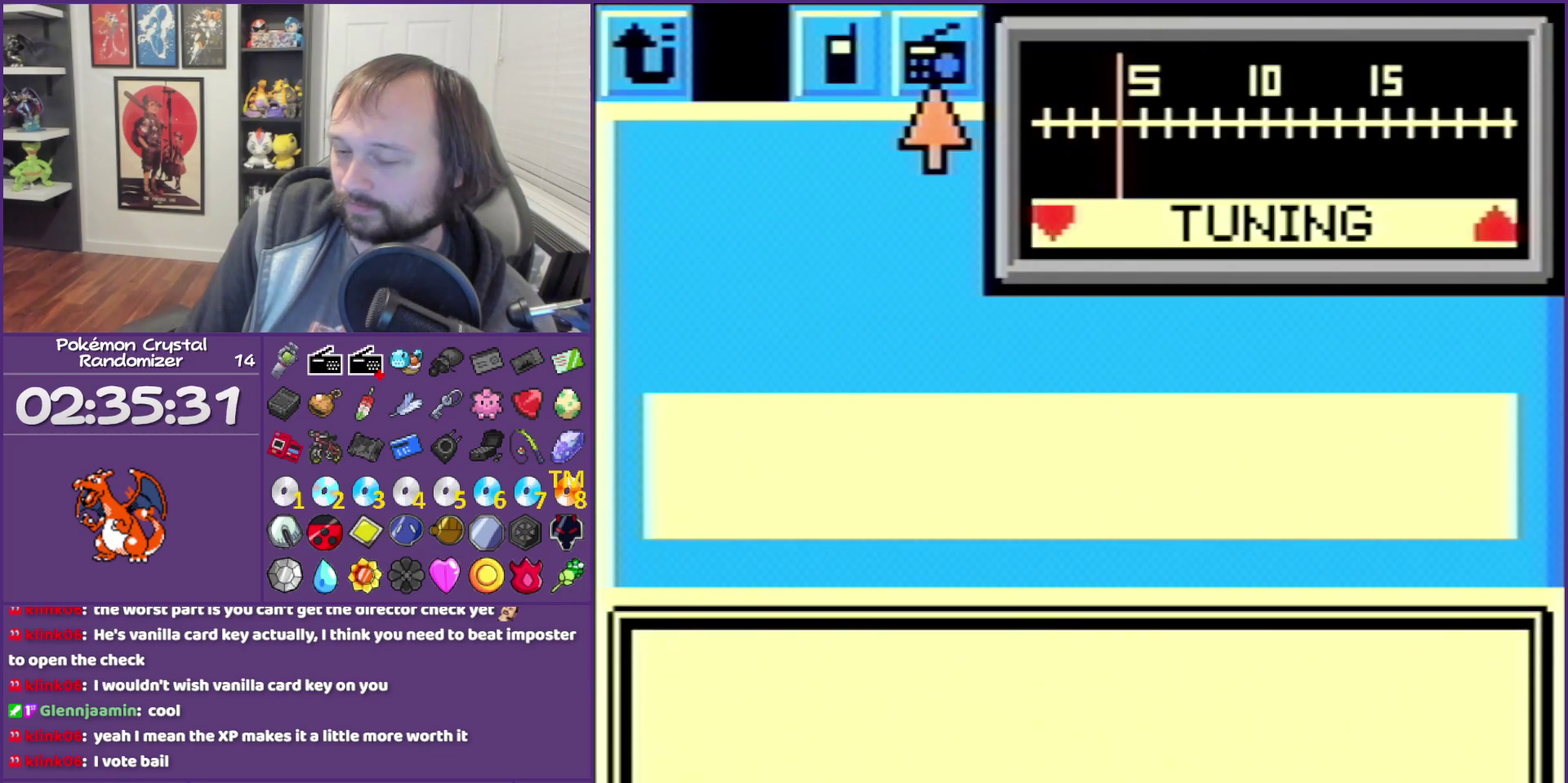
{"buttons": ["DPAD_UP"], "events": []}
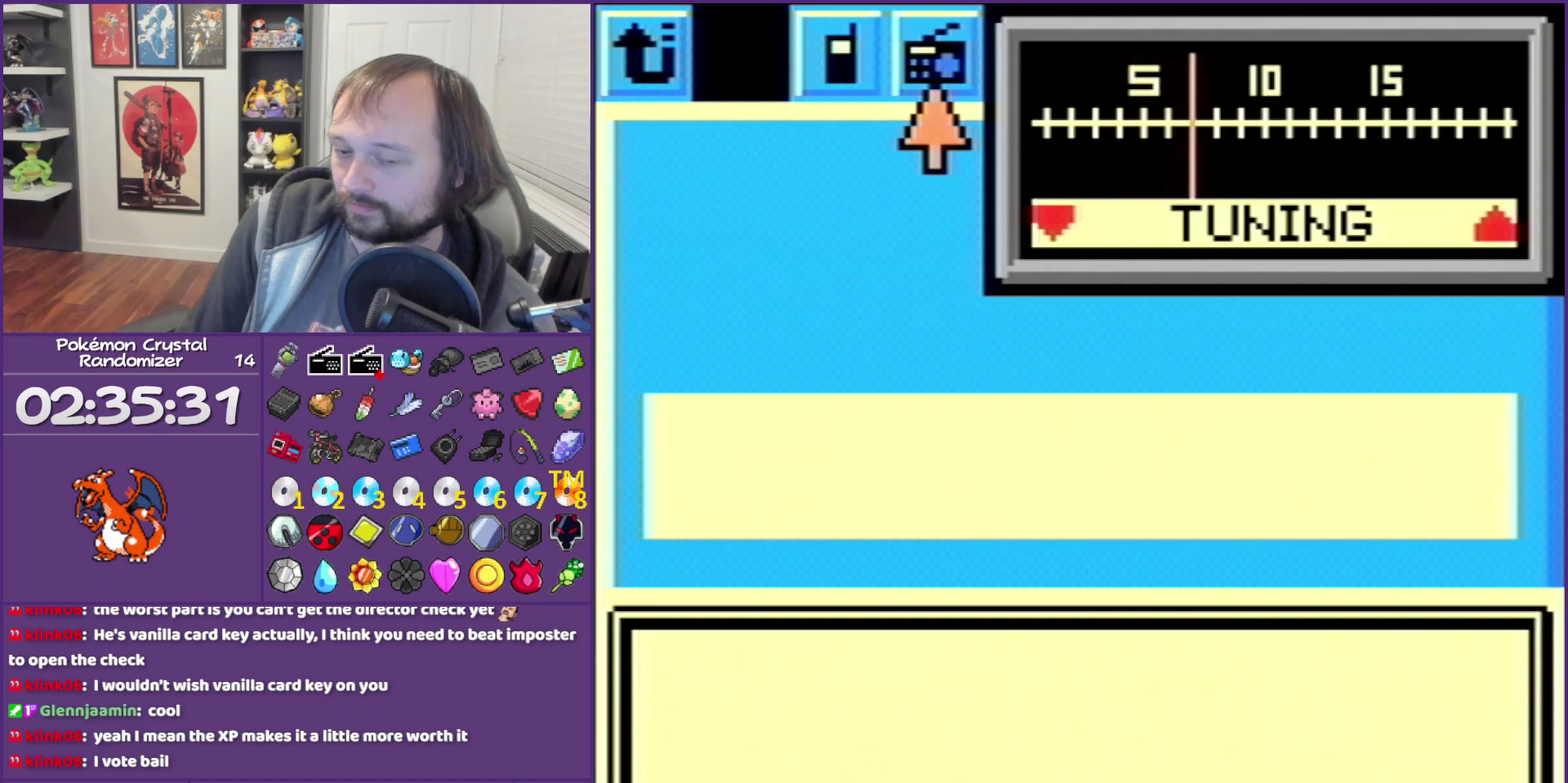
{"buttons": ["DPAD_UP"], "events": []}
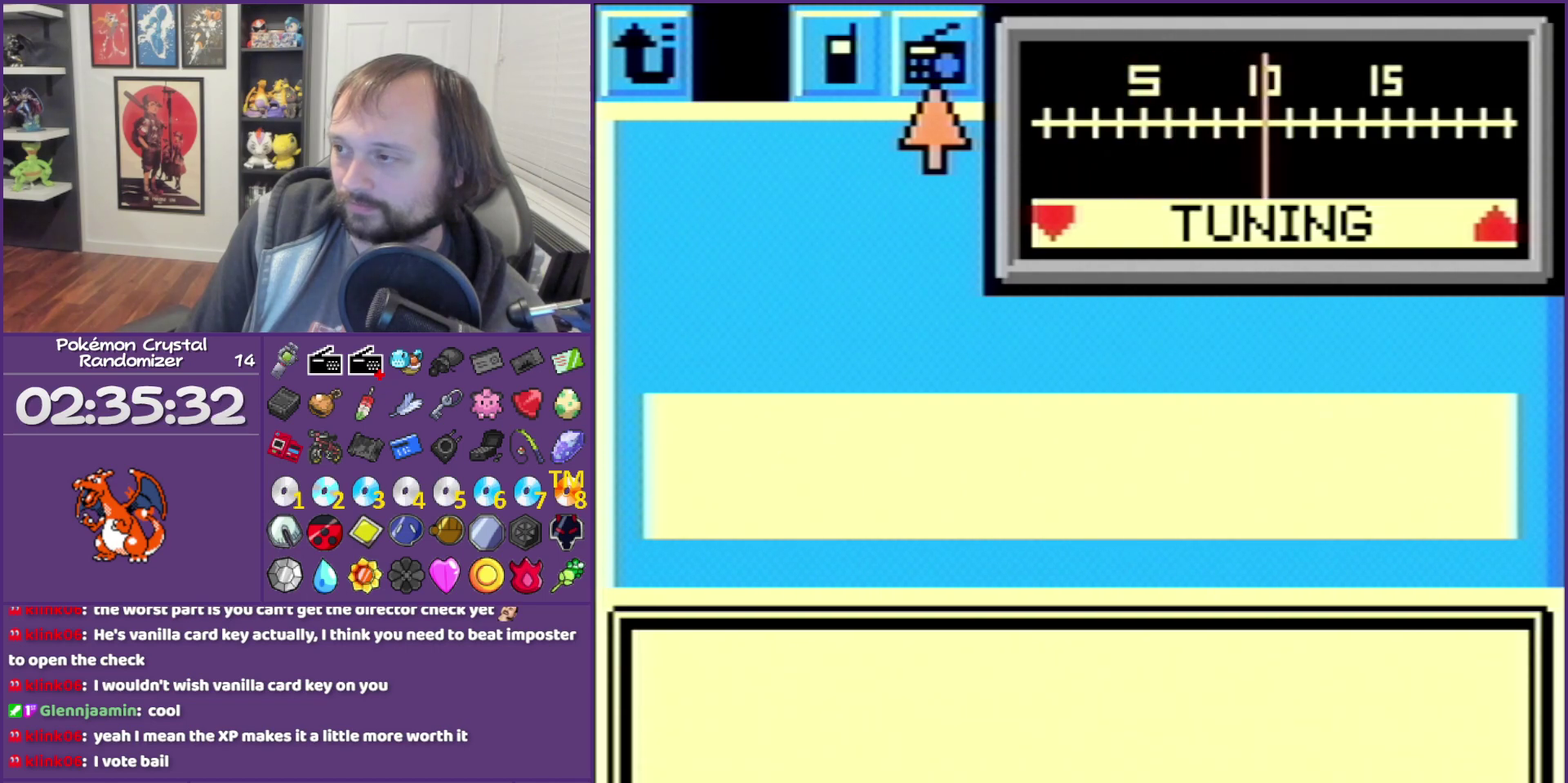
{"buttons": ["DPAD_UP"], "events": []}
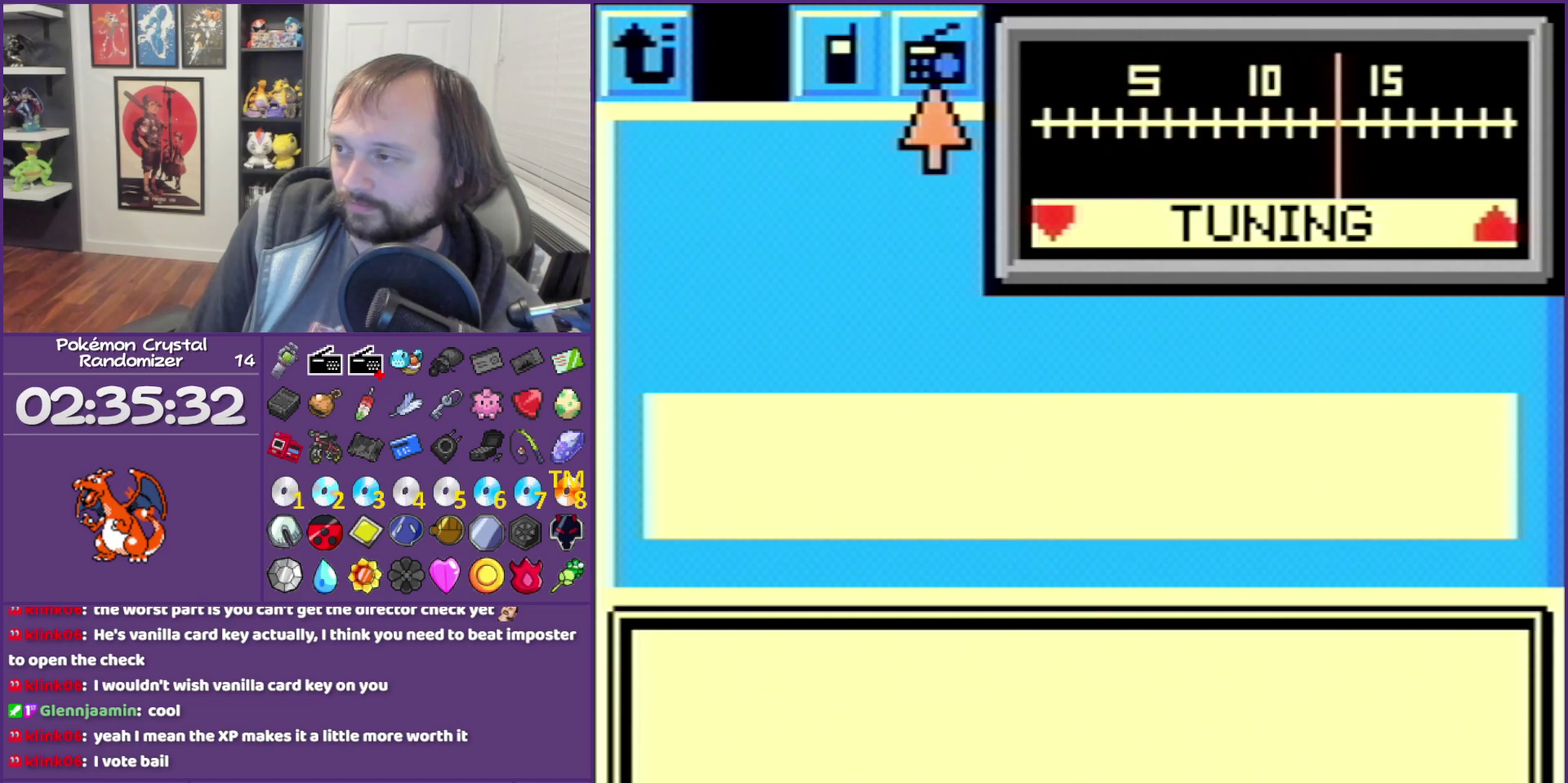
{"buttons": ["DPAD_UP"], "events": []}
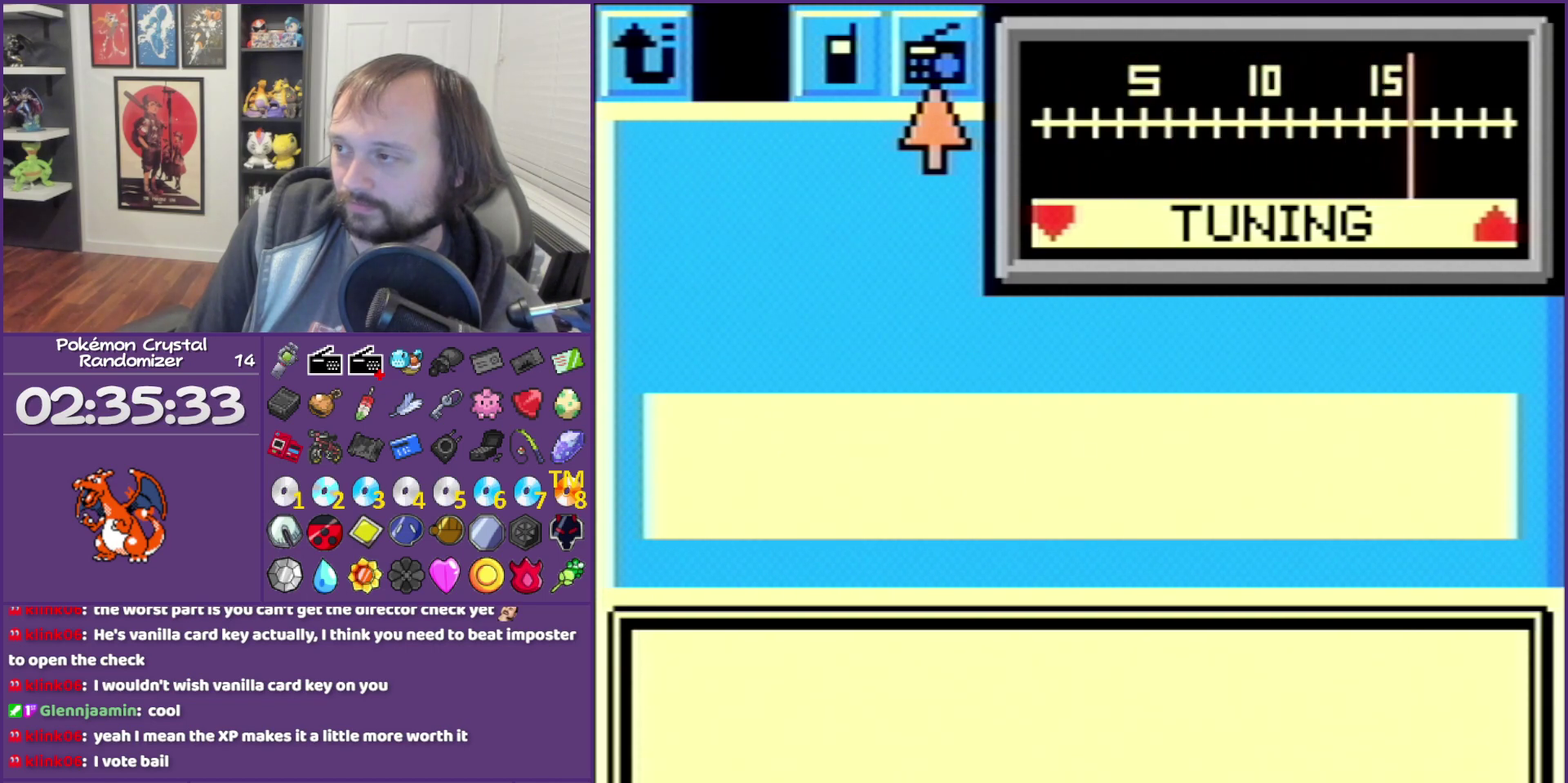
{"buttons": ["DPAD_UP"], "events": []}
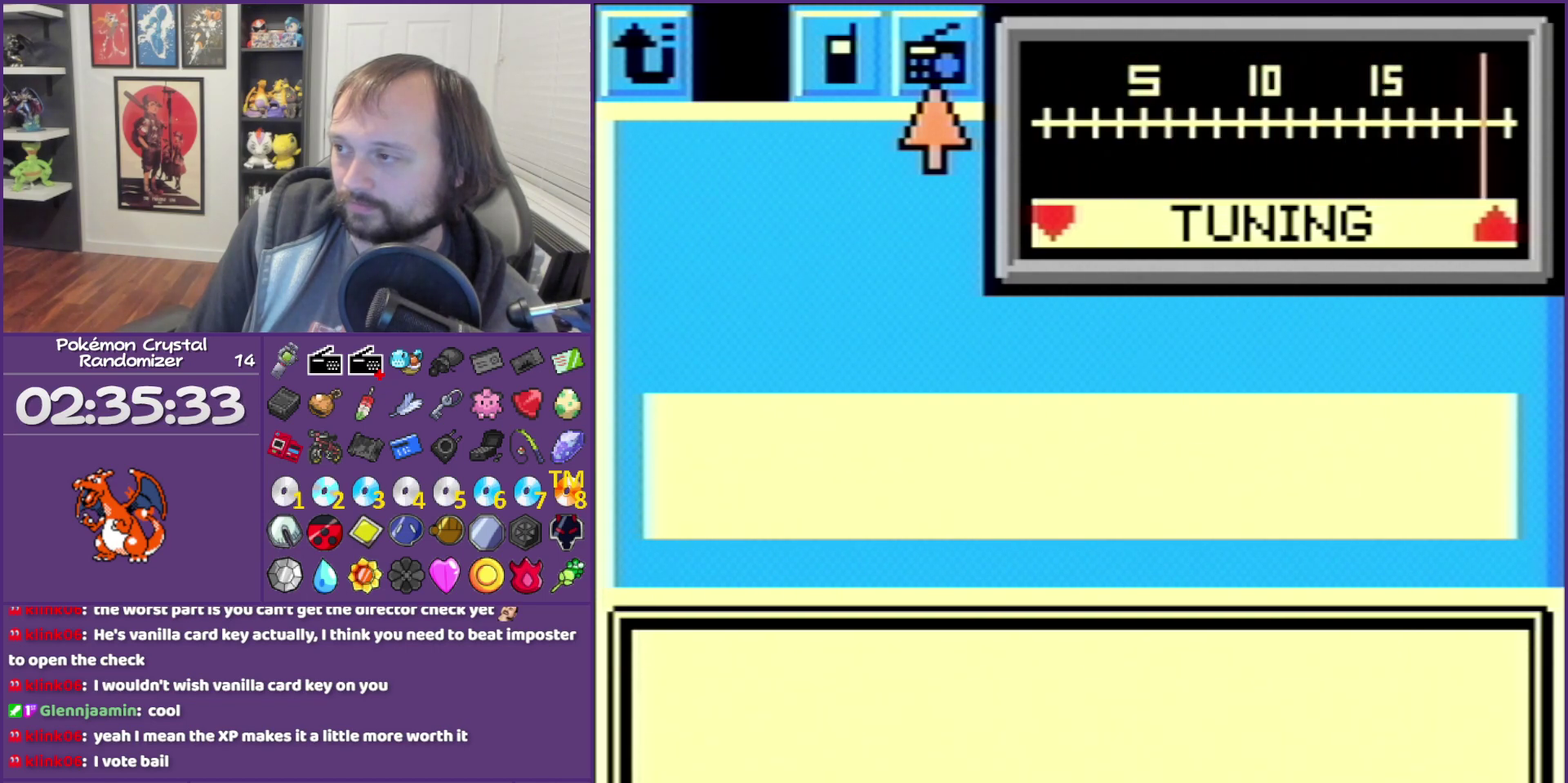
{"buttons": [], "events": [[100, "DPAD_UP", "up"]]}
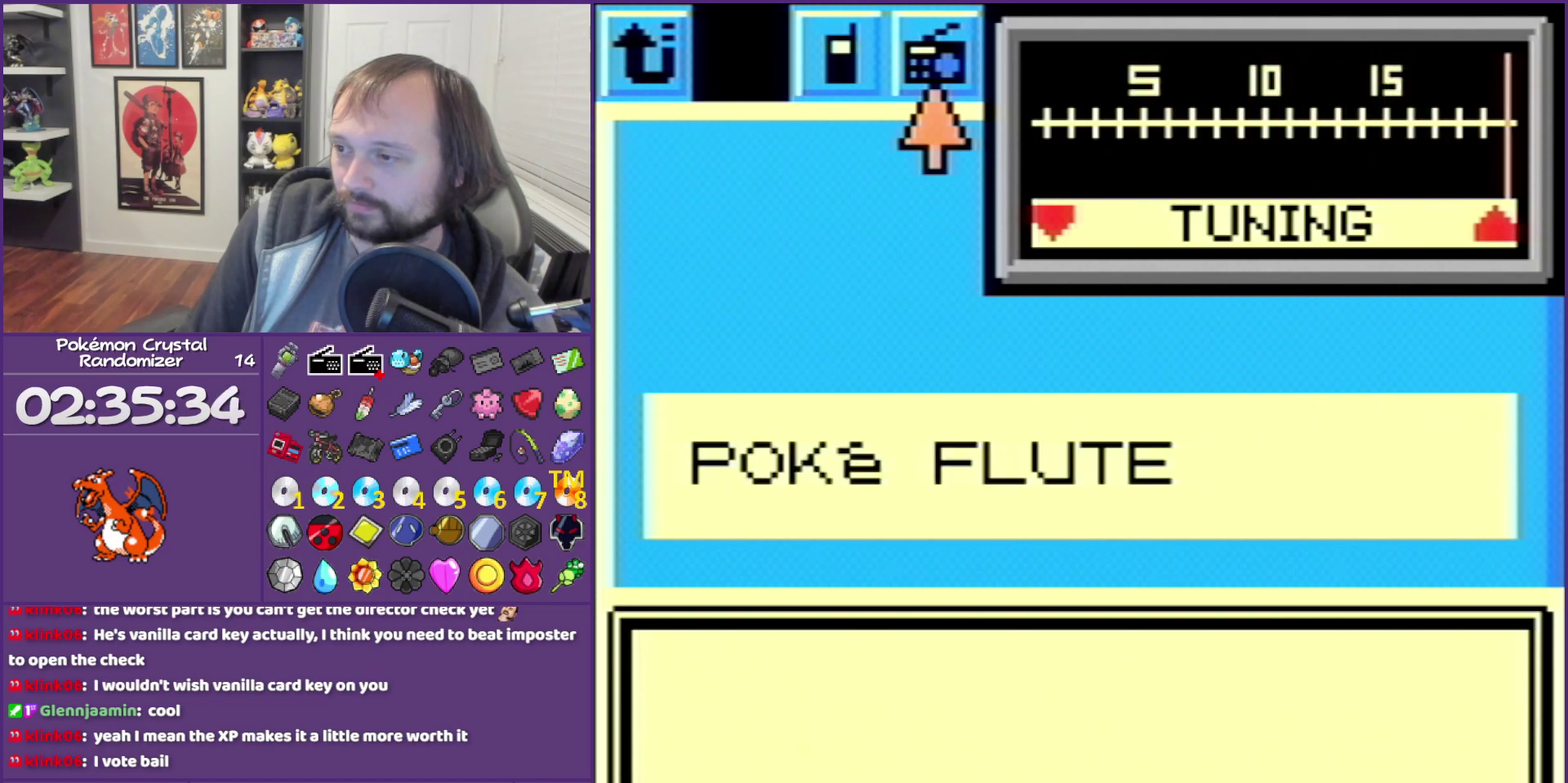
{"buttons": [], "events": [[317, "B", "down"], [383, "B", "up"]]}
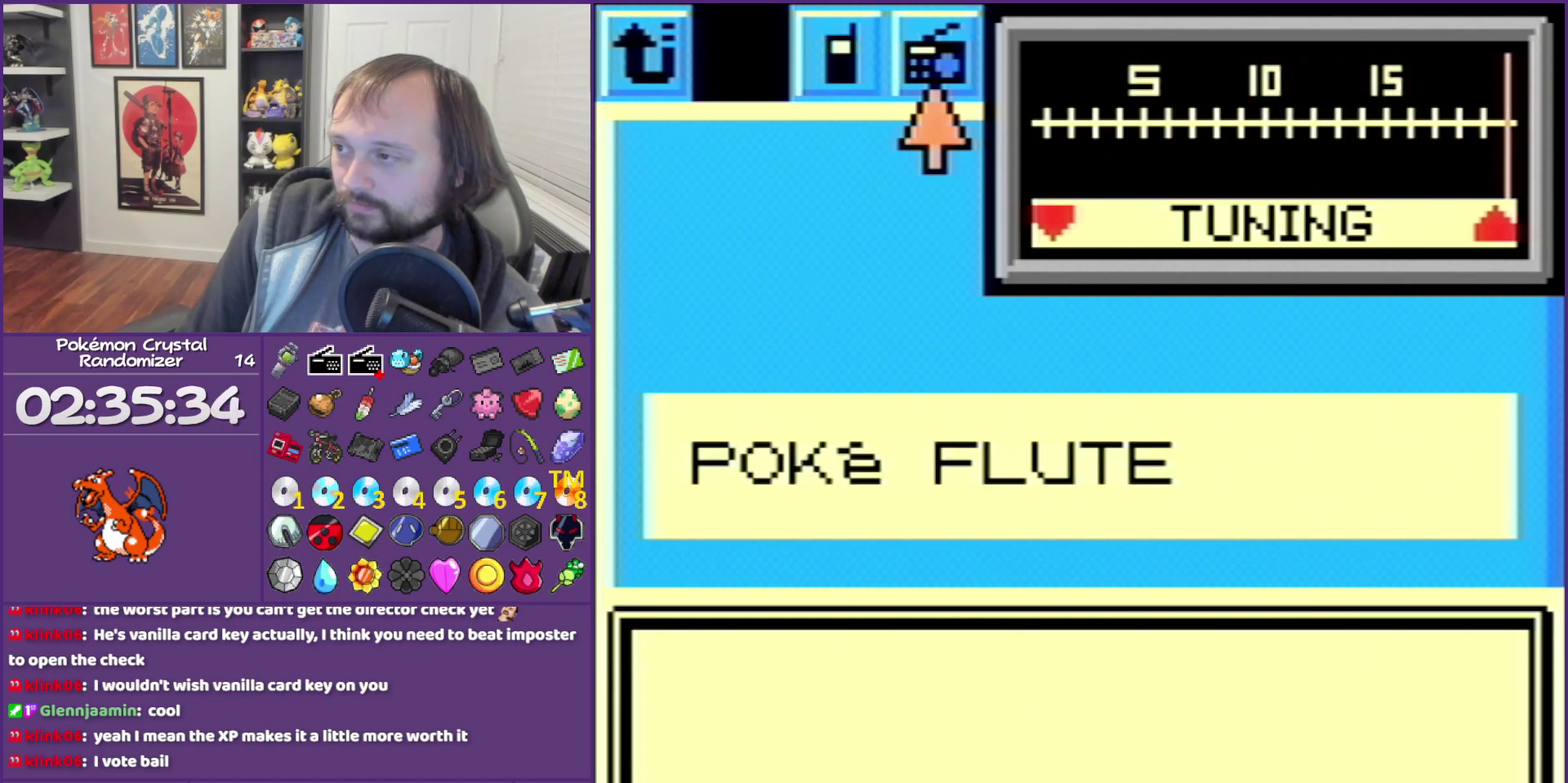
{"buttons": ["B"], "events": [[167, "B", "down"], [283, "B", "up"], [383, "B", "down"]]}
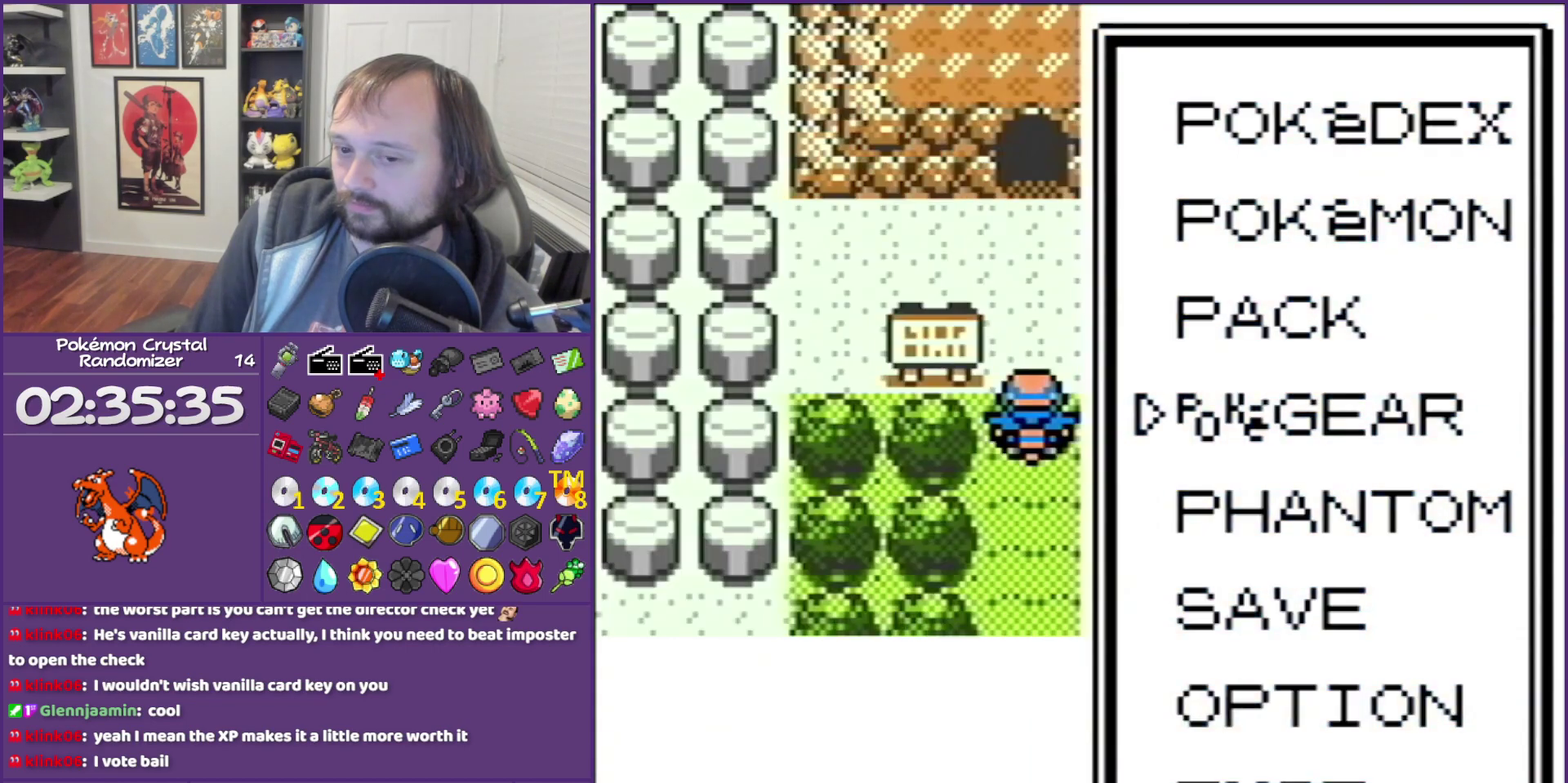
{"buttons": ["A"], "events": [[100, "B", "up"], [200, "B", "down"], [250, "A", "down"], [350, "B", "up"]]}
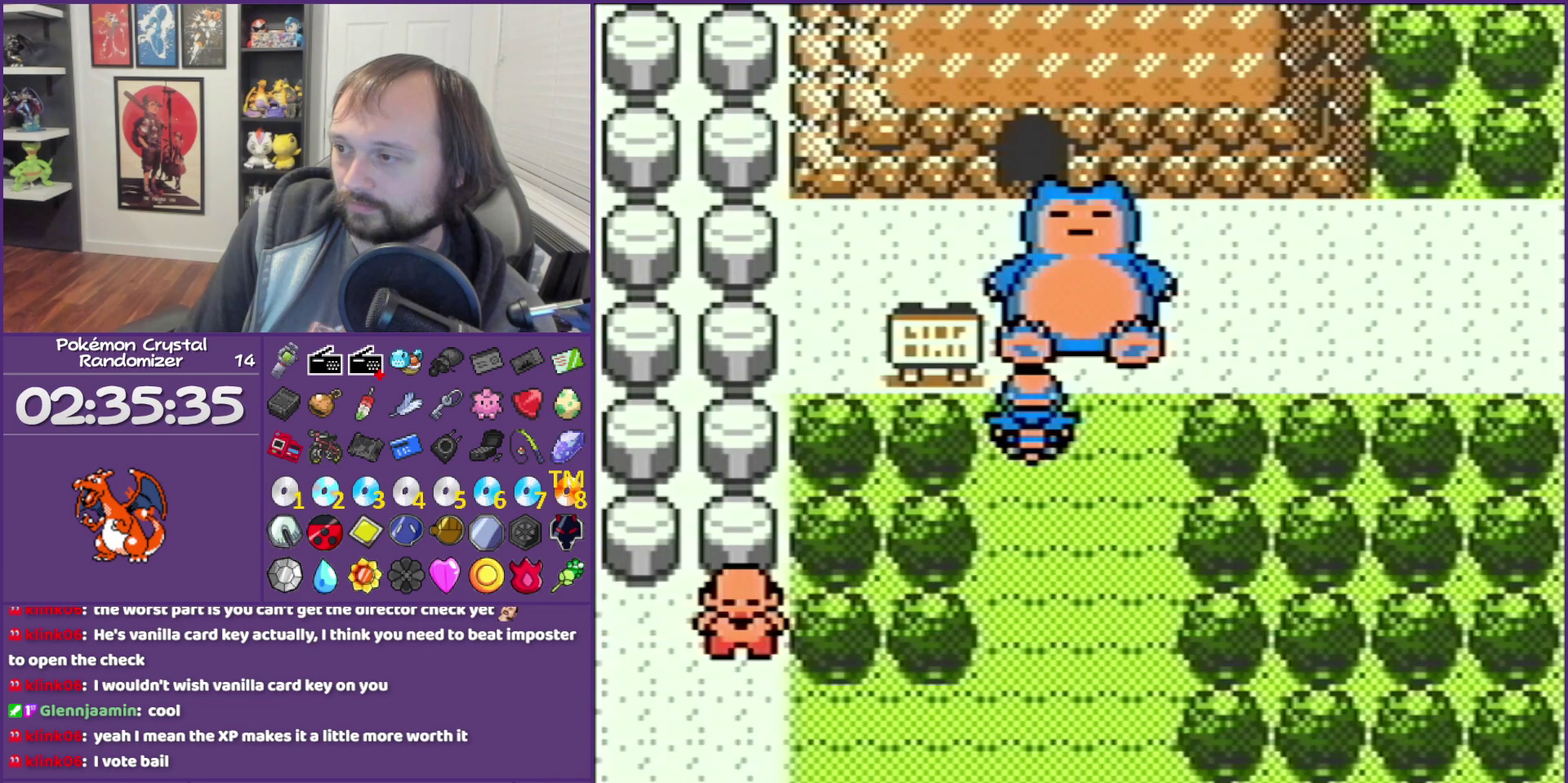
{"buttons": ["B"], "events": [[250, "A", "up"], [250, "B", "down"]]}
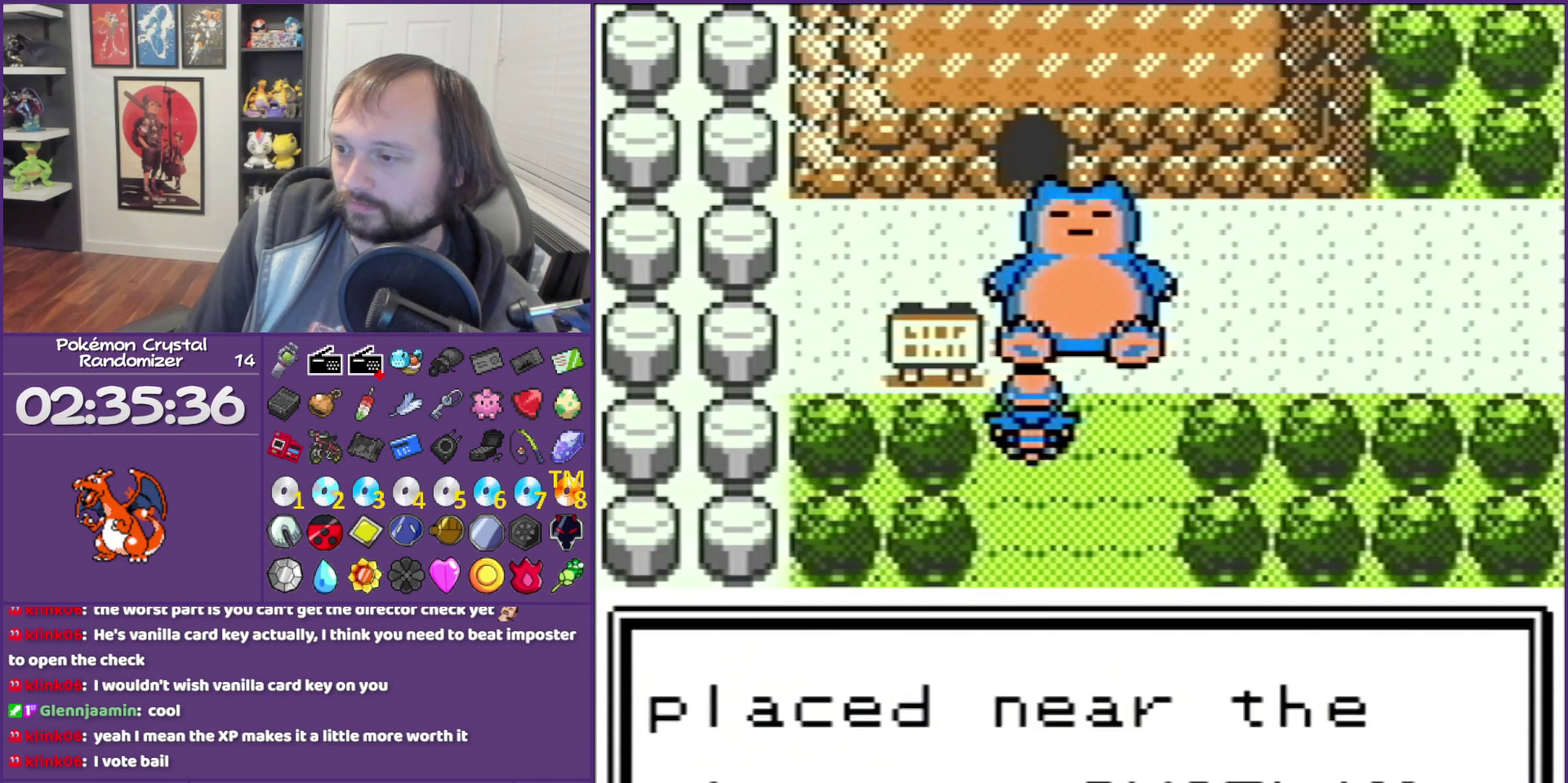
{"buttons": ["B"], "events": []}
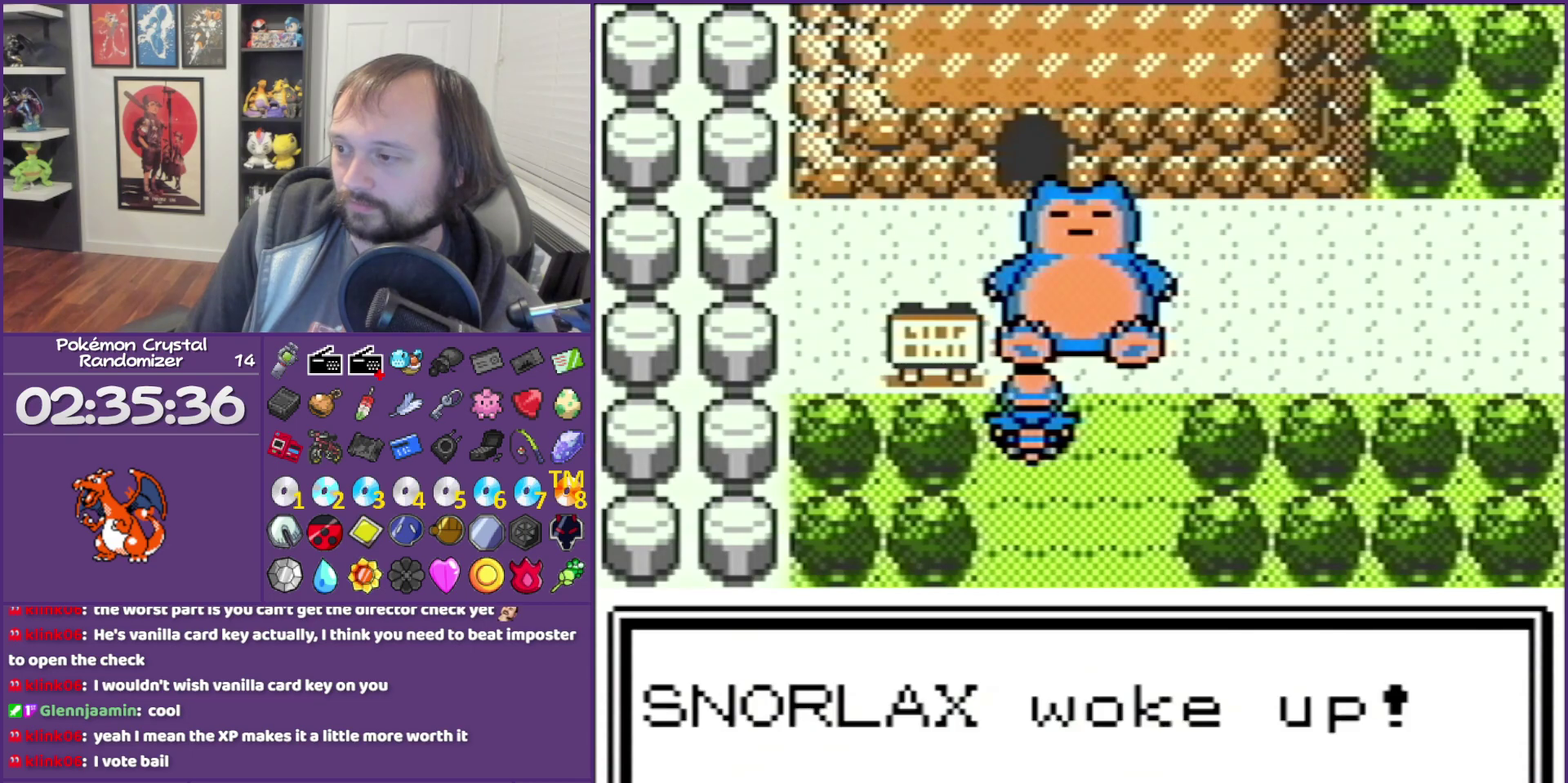
{"buttons": ["B"], "events": []}
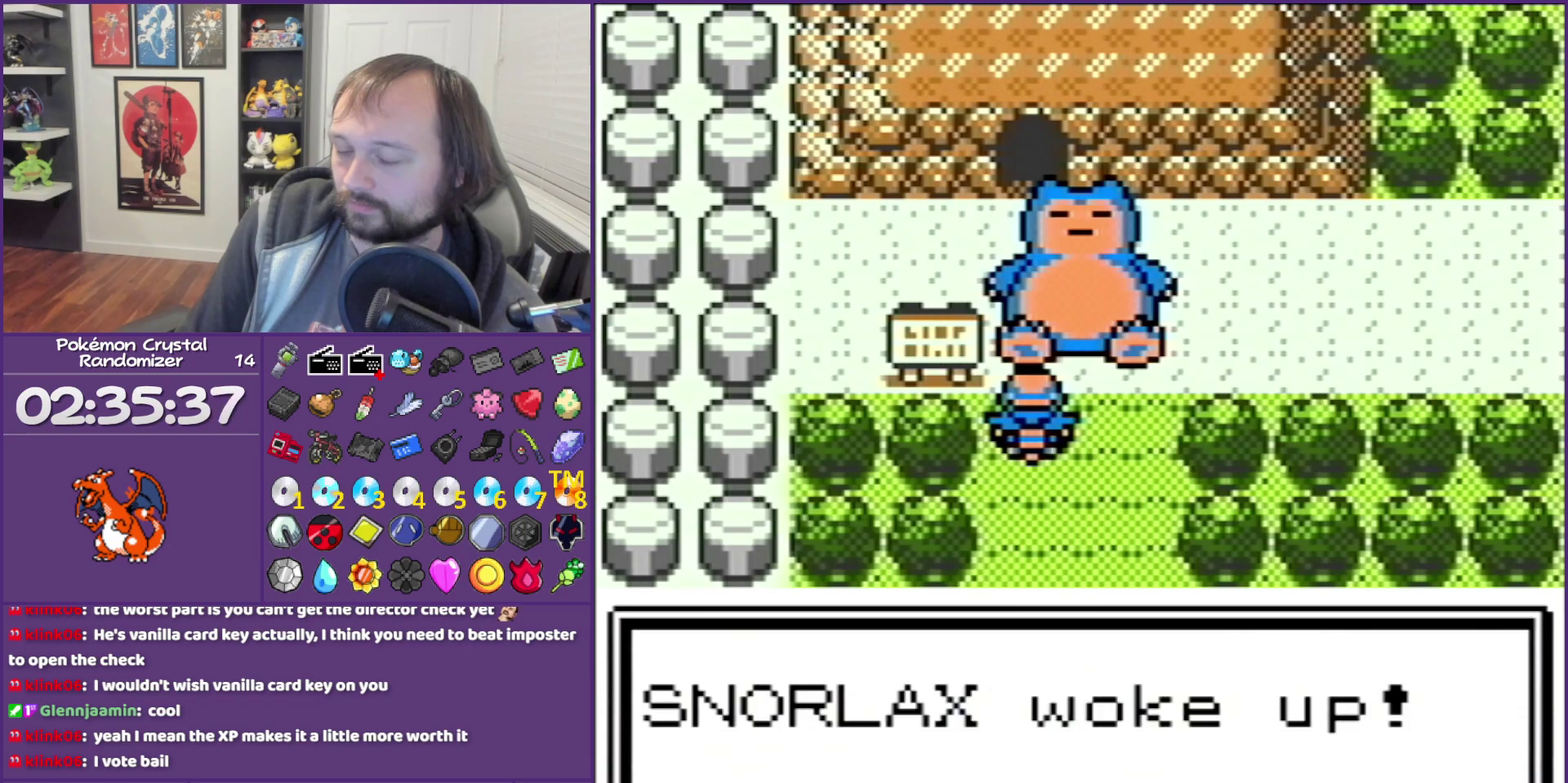
{"buttons": ["B"], "events": []}
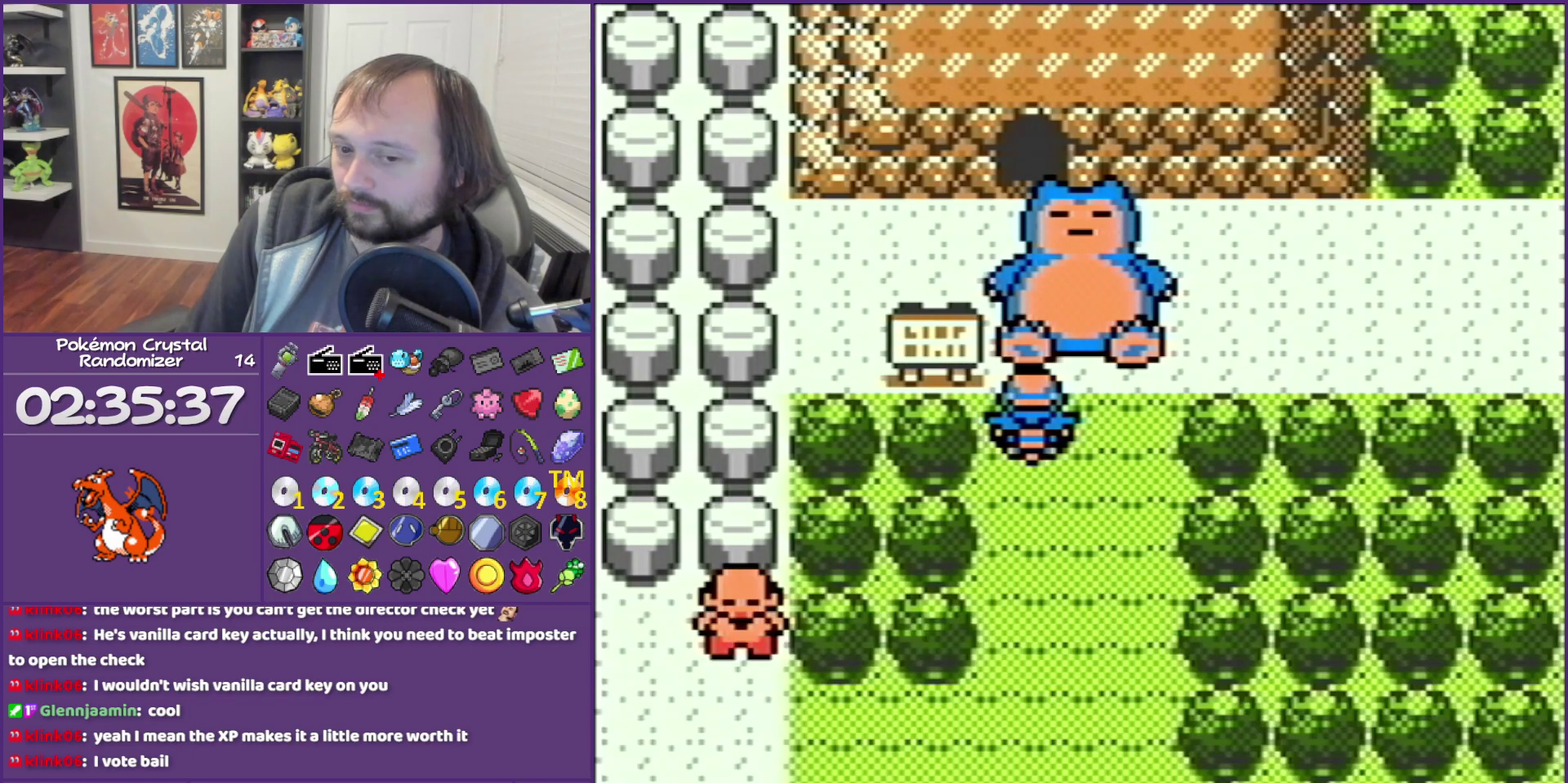
{"buttons": ["B"], "events": []}
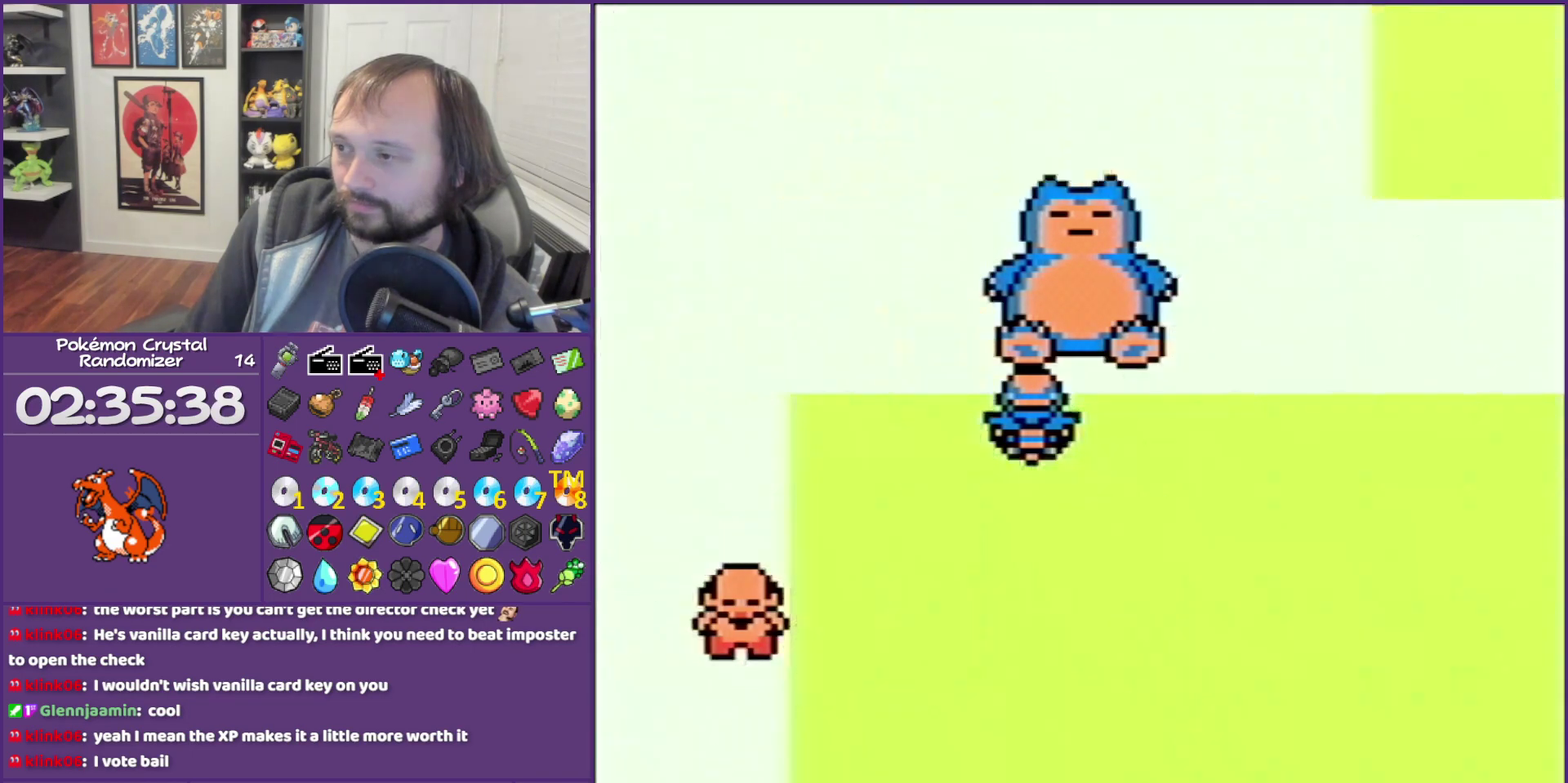
{"buttons": ["B"], "events": []}
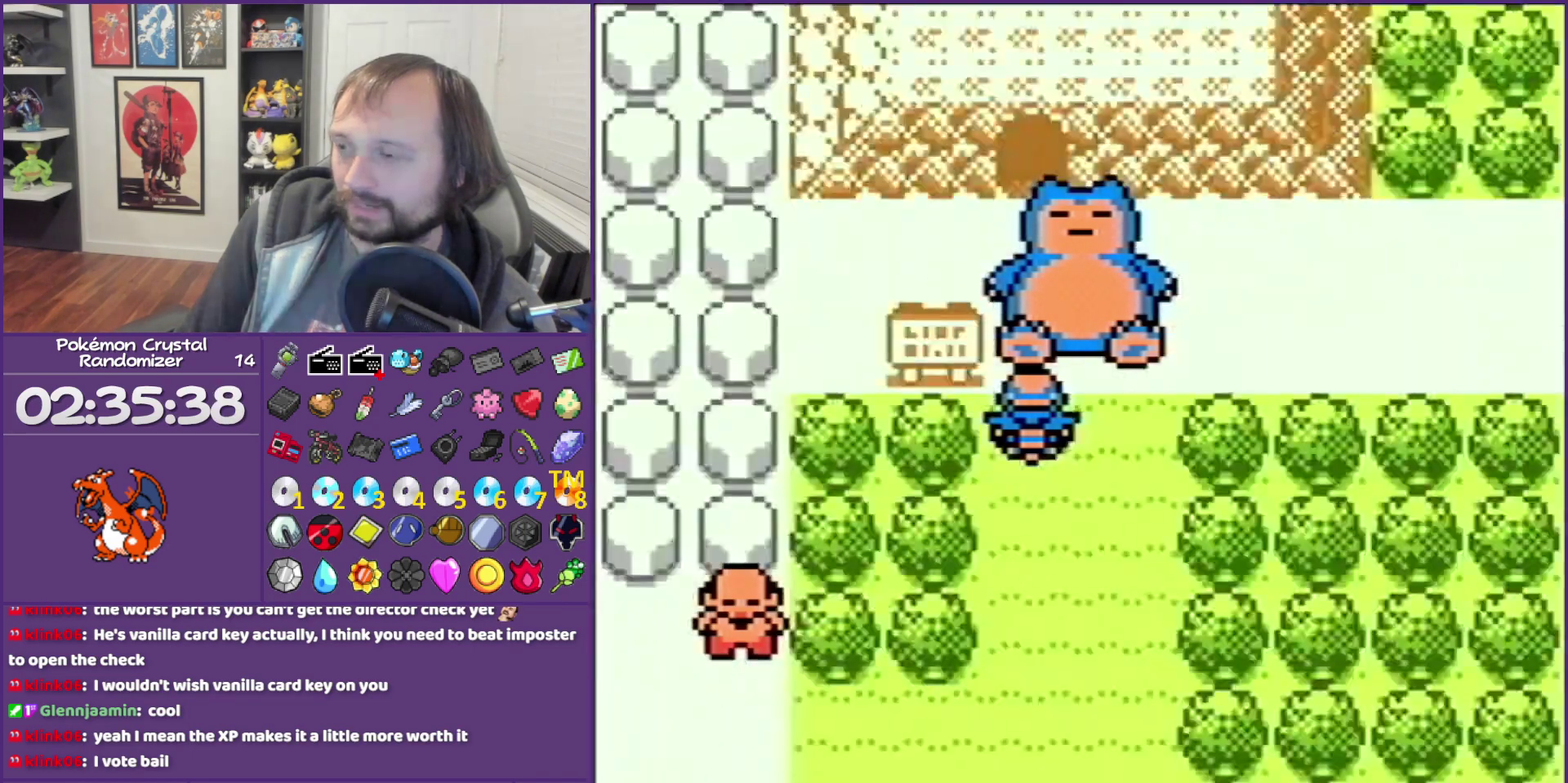
{"buttons": ["B"], "events": []}
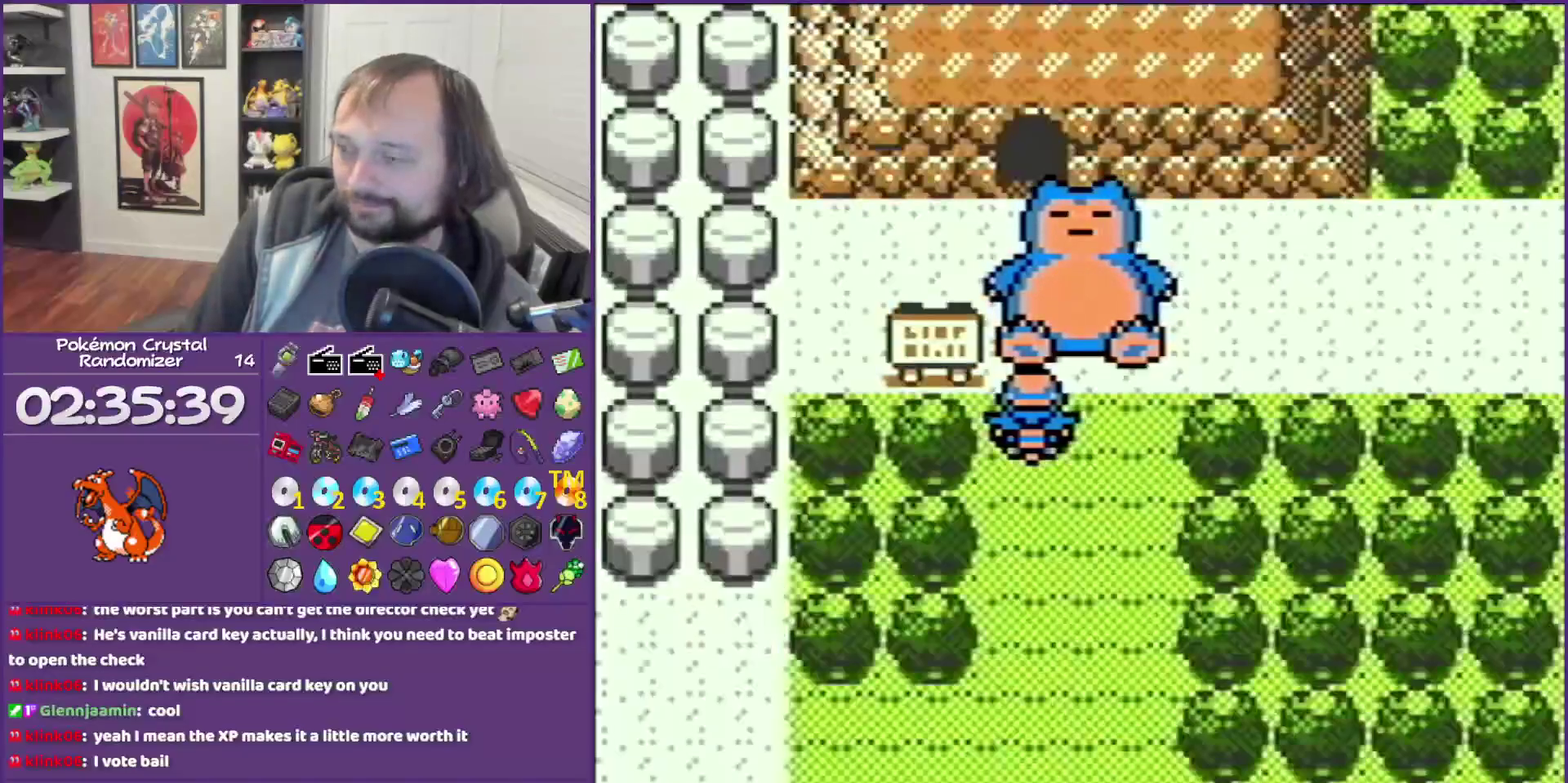
{"buttons": ["B"], "events": []}
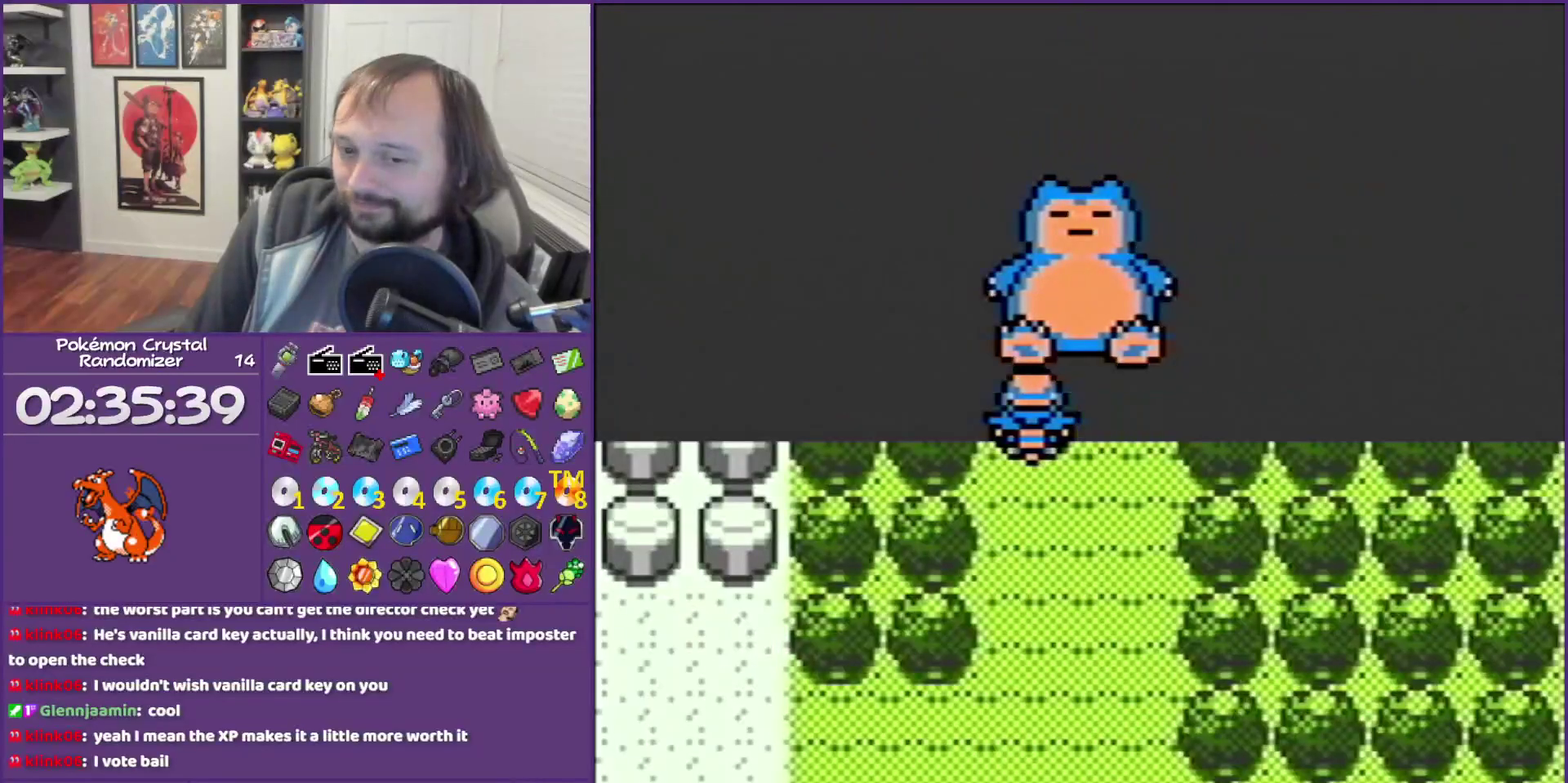
{"buttons": ["B"], "events": []}
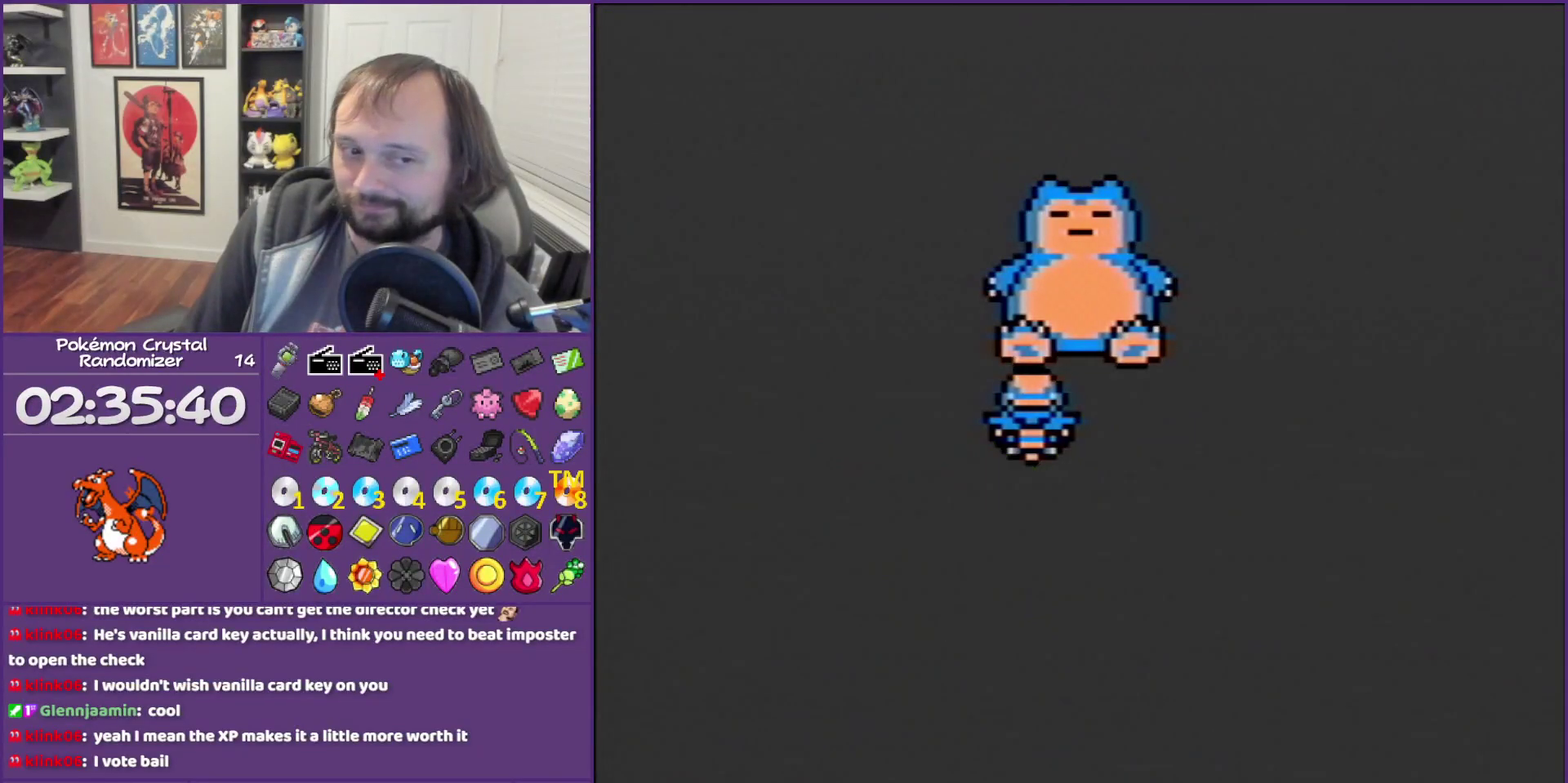
{"buttons": ["B"], "events": []}
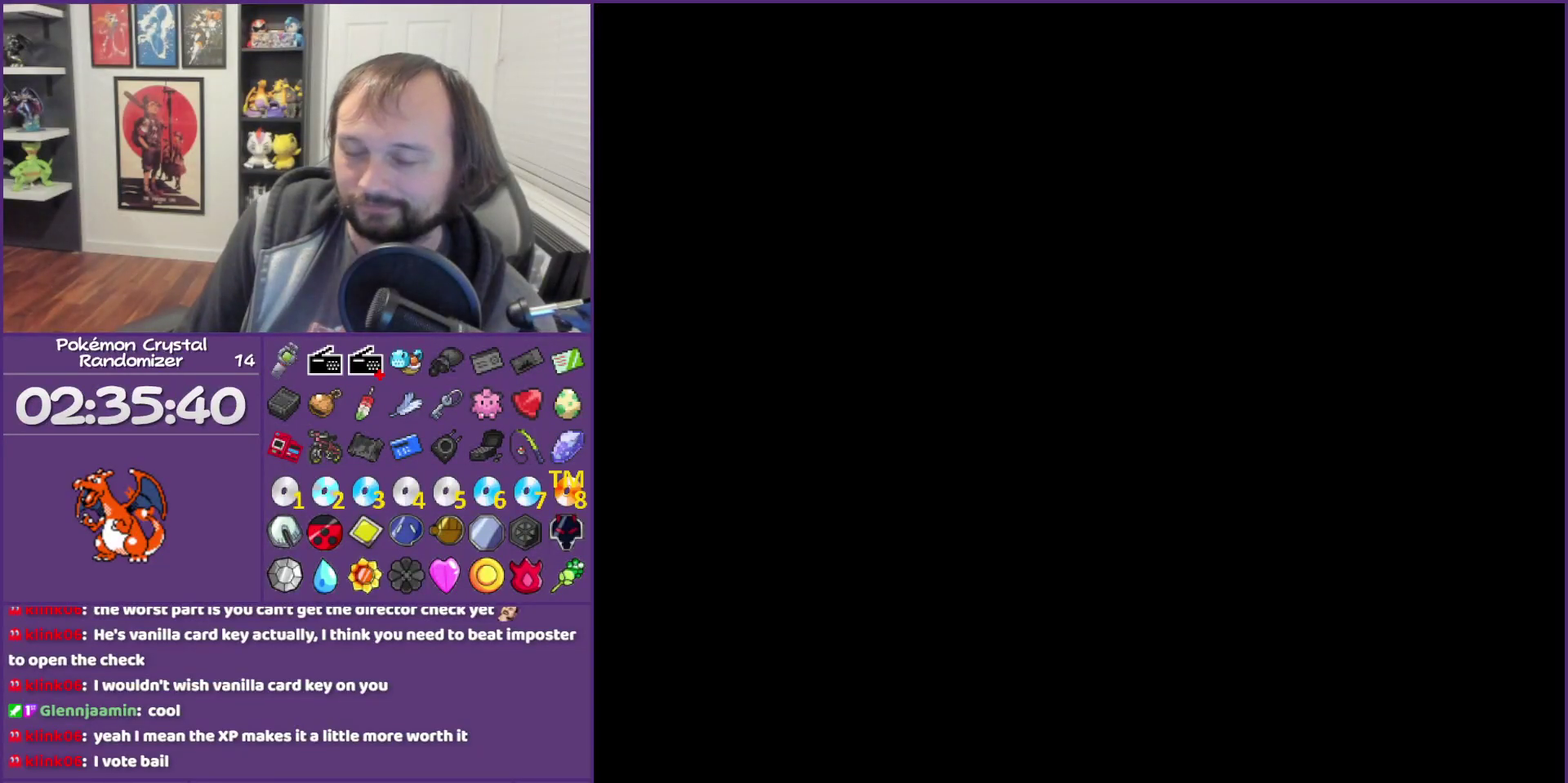
{"buttons": ["B"], "events": []}
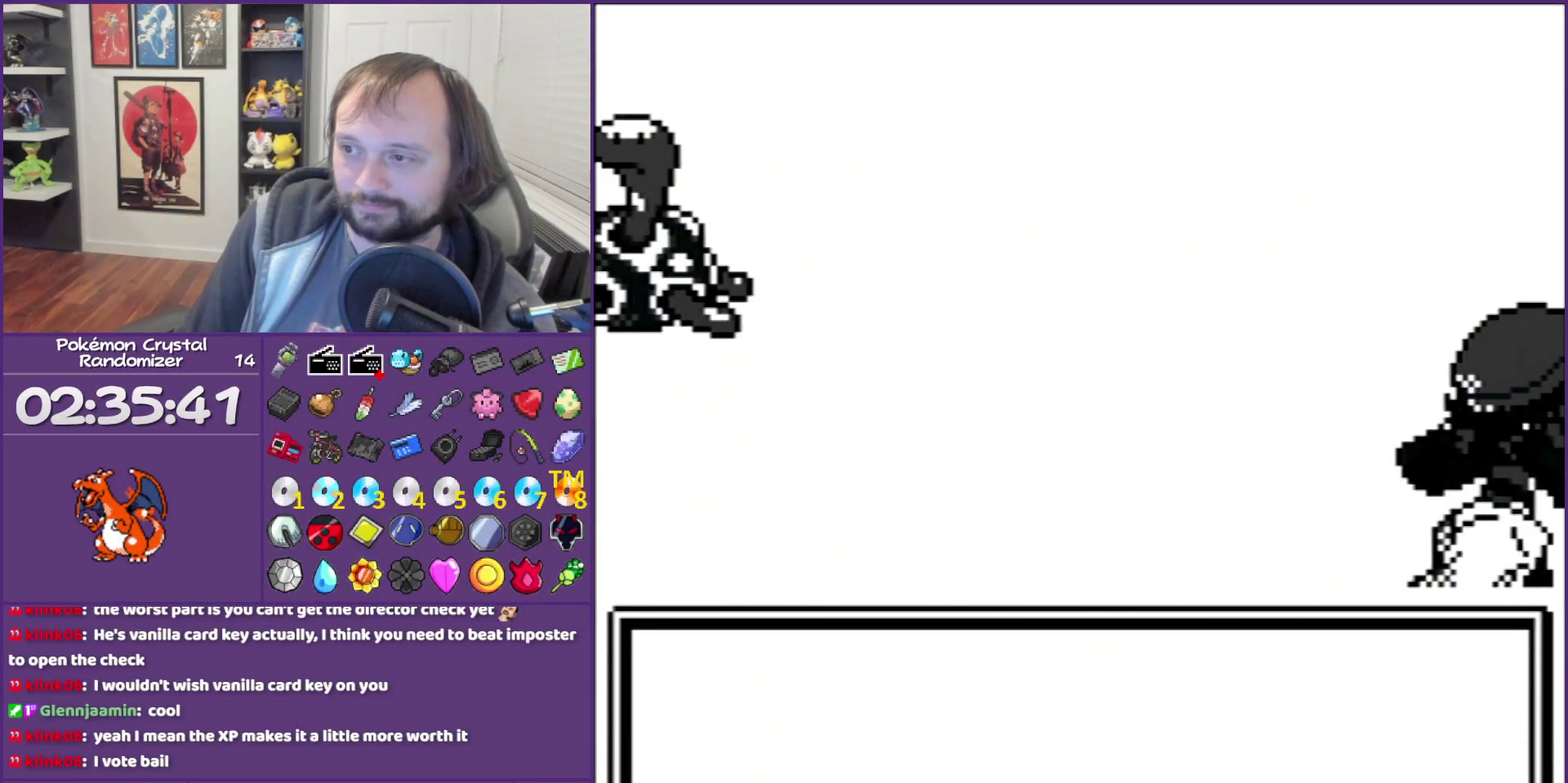
{"buttons": ["B"], "events": []}
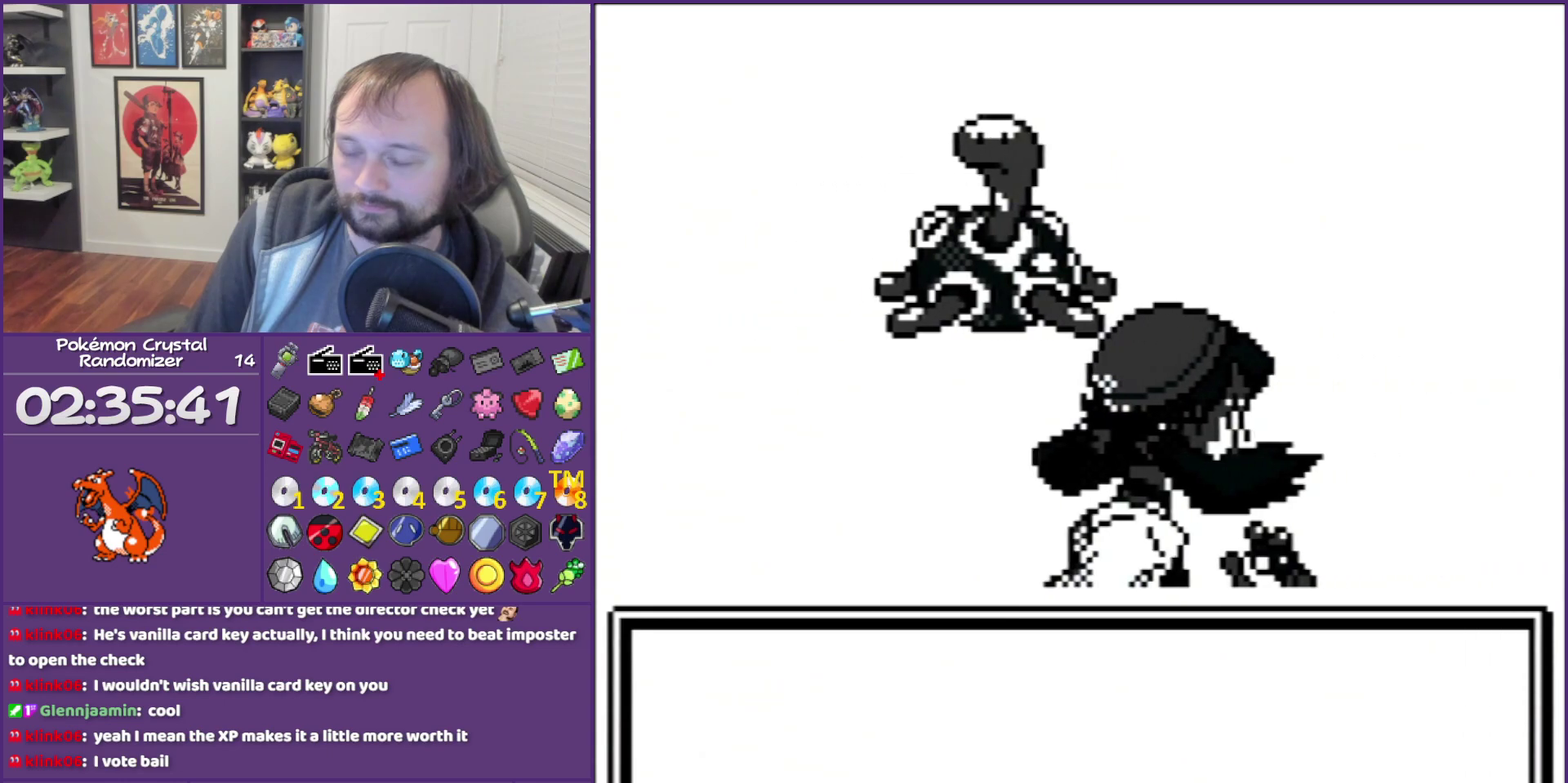
{"buttons": ["B"], "events": []}